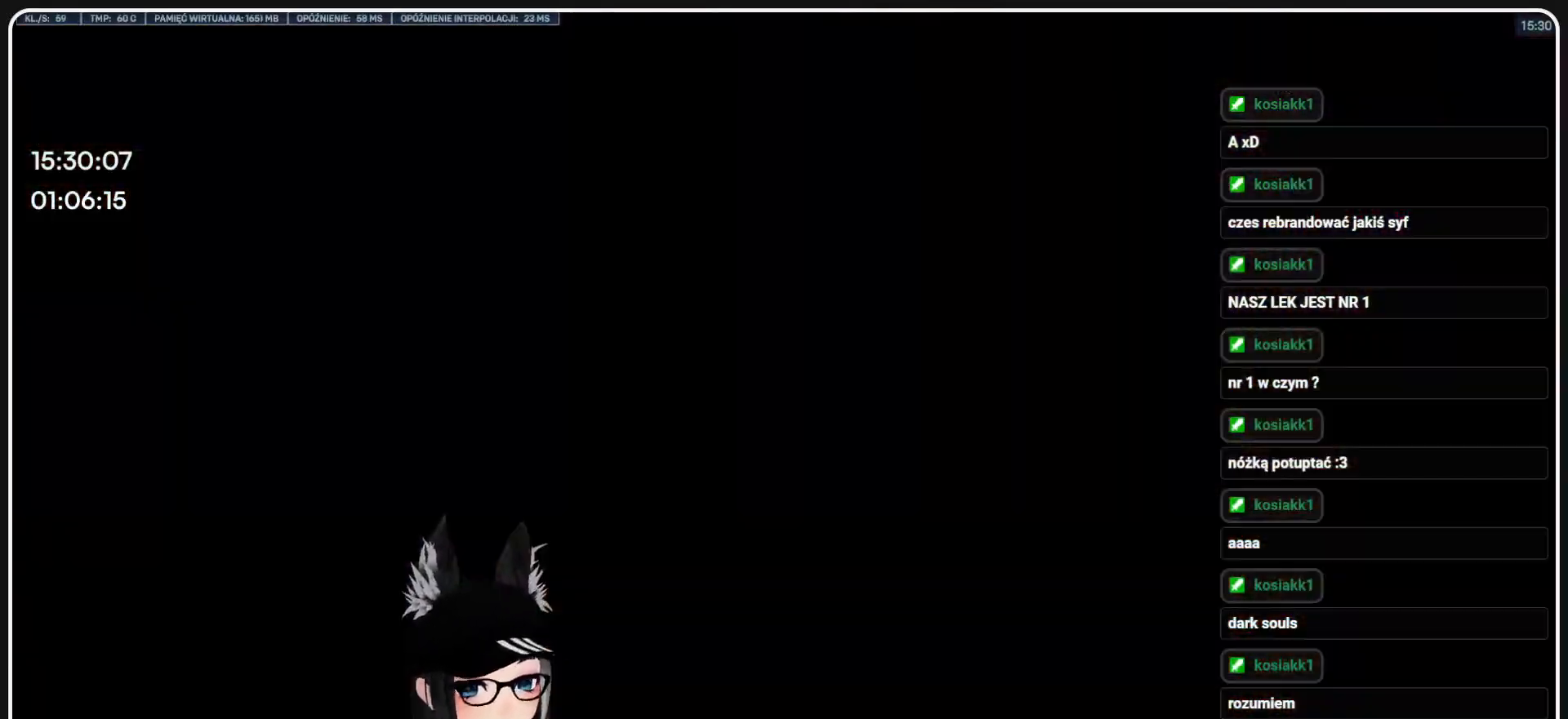
Gameplay with keyboard and mouse; each line is a JSON object with the keys and mouse buttons held at the frame after it. "events" lists presses ("down") and releases ("up") of "1", "2", "3", "4", "5", "a", "alt", "b", "c", "ctrl", "d", "e", "f", "g", "q", "r", "s", "shift", "space", "t", "tab", "tilde", "v", "w", "x", "z", "mouse_left", "mouse_wheel", "mouse_right", "mouse_mb4" and "mouse_mb5" between this image and that frame as [ms after this image, input, new state], when the widget could be followed in between. "mouse_left", "mouse_wheel", "mouse_right", "mouse_mb4", "mouse_mb5" = the "left", "wheel", "right", "mb4", "mb5" buttons of the "mouse" list. No other keys are recorded. "wheel" means that the mouse wheel is clicked or scrolled. Mouse movement is not recorded.
{"keys": ["w"], "mouse": [], "events": []}
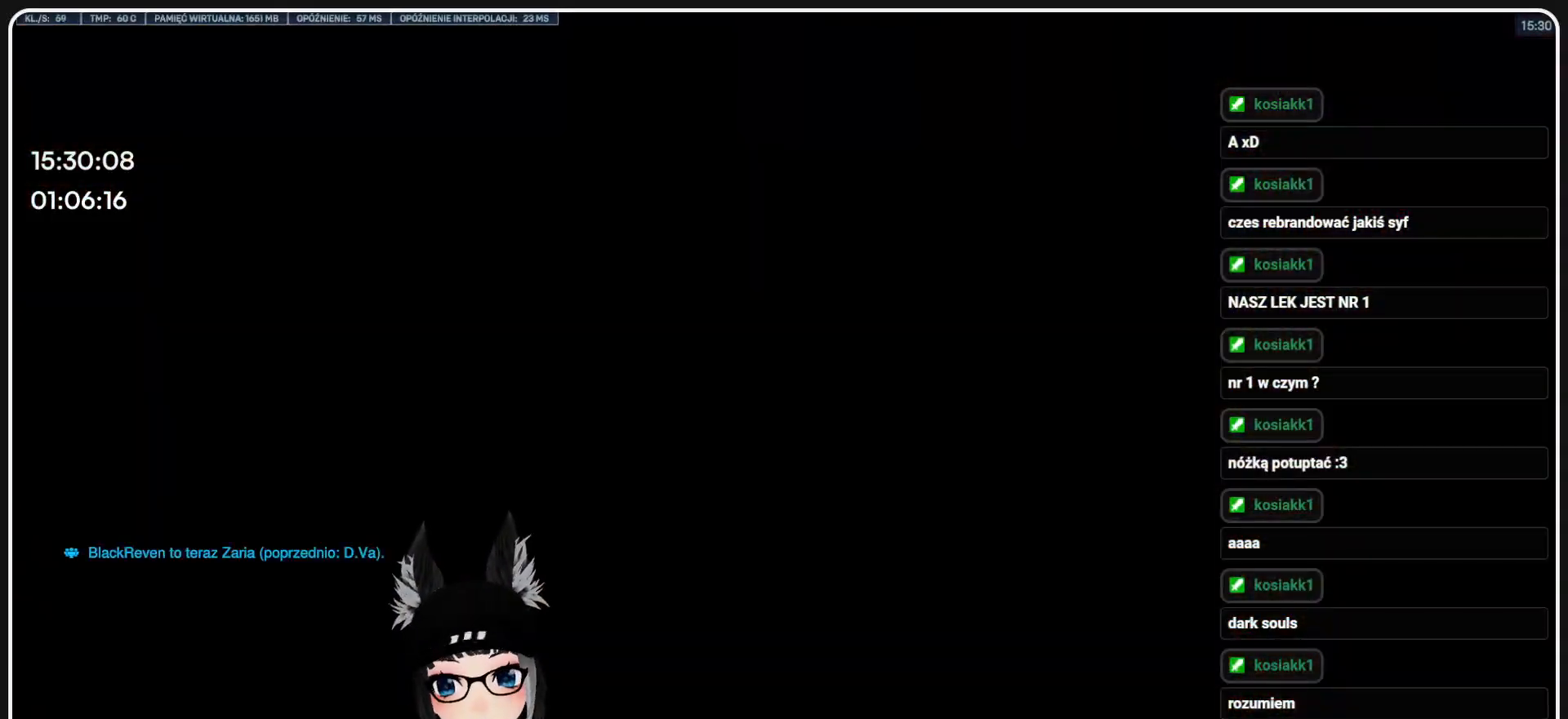
{"keys": ["w"], "mouse": [], "events": []}
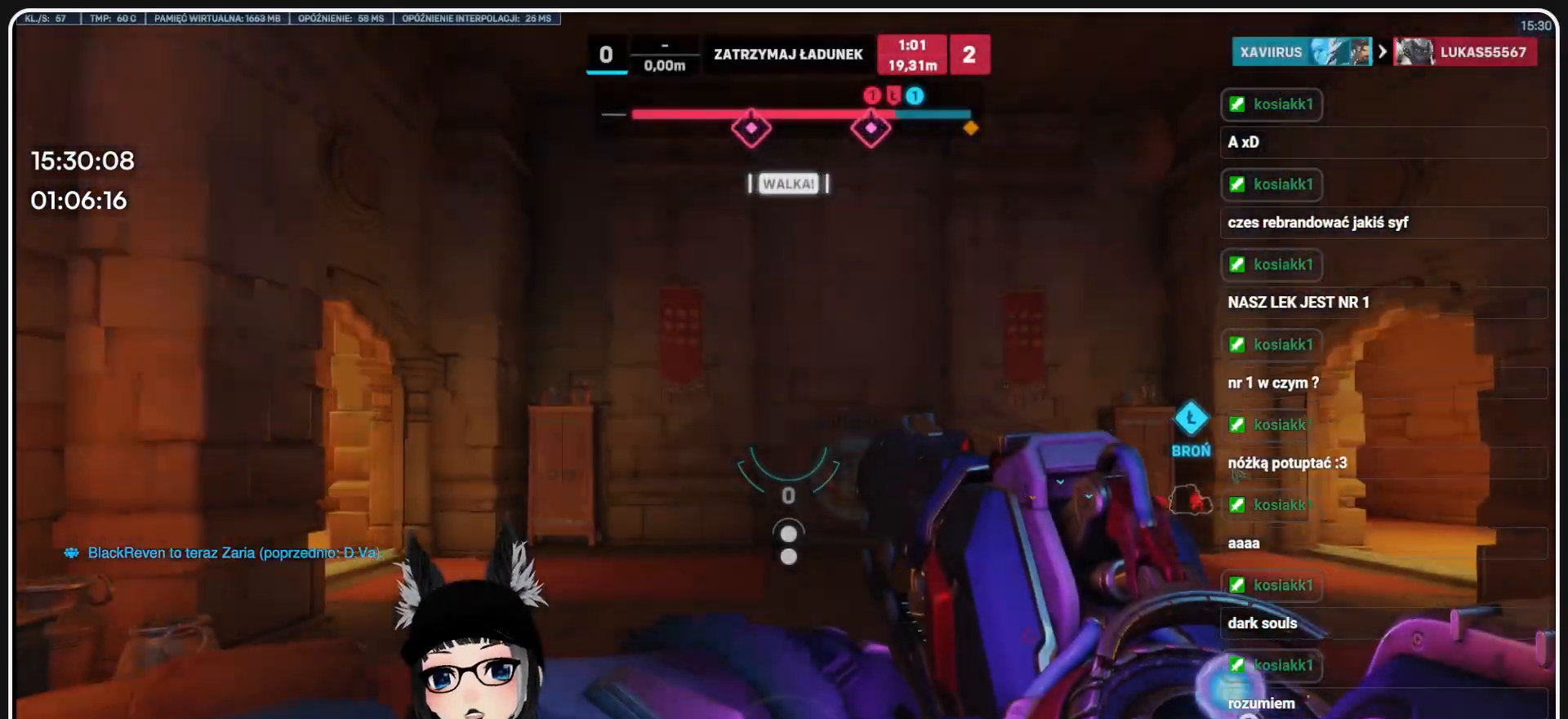
{"keys": ["w"], "mouse": [], "events": []}
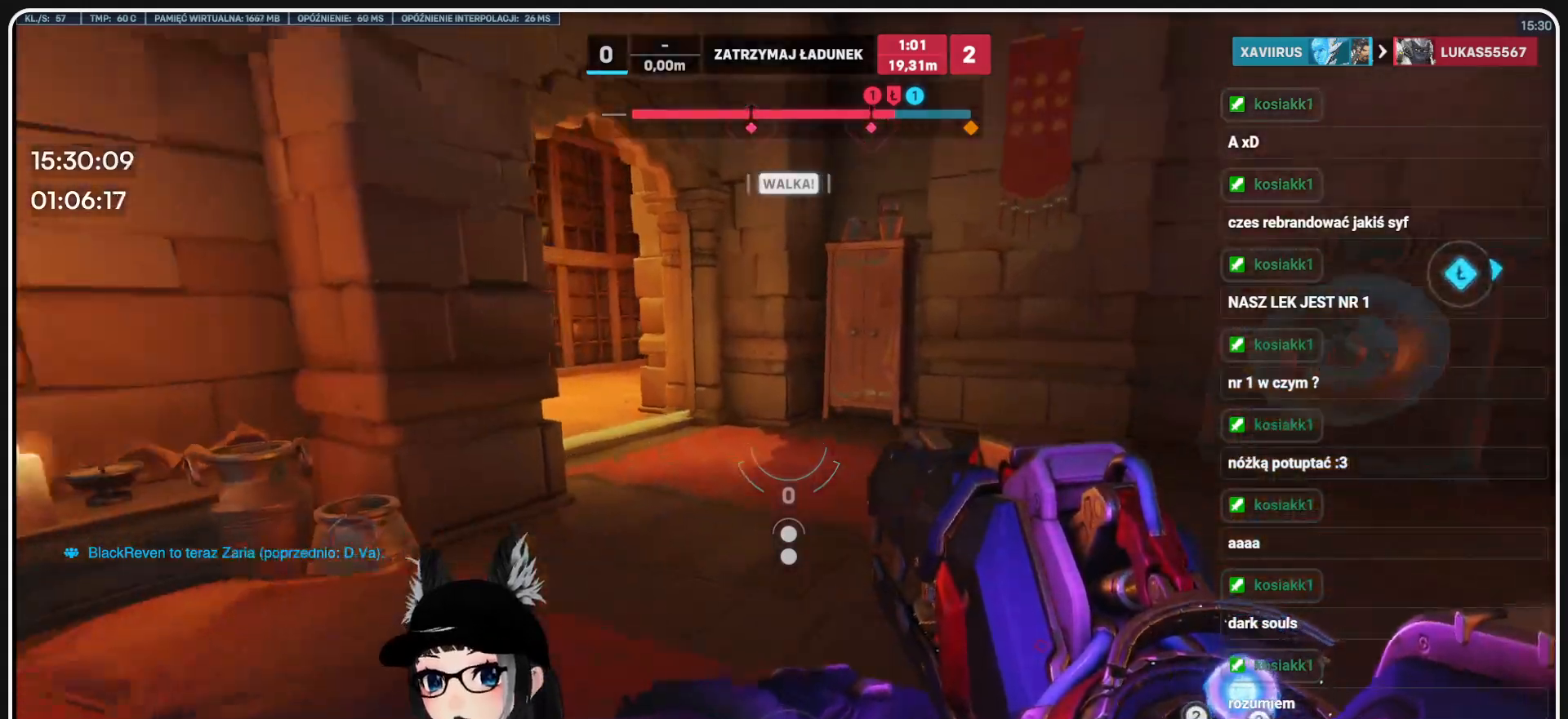
{"keys": ["w"], "mouse": [], "events": []}
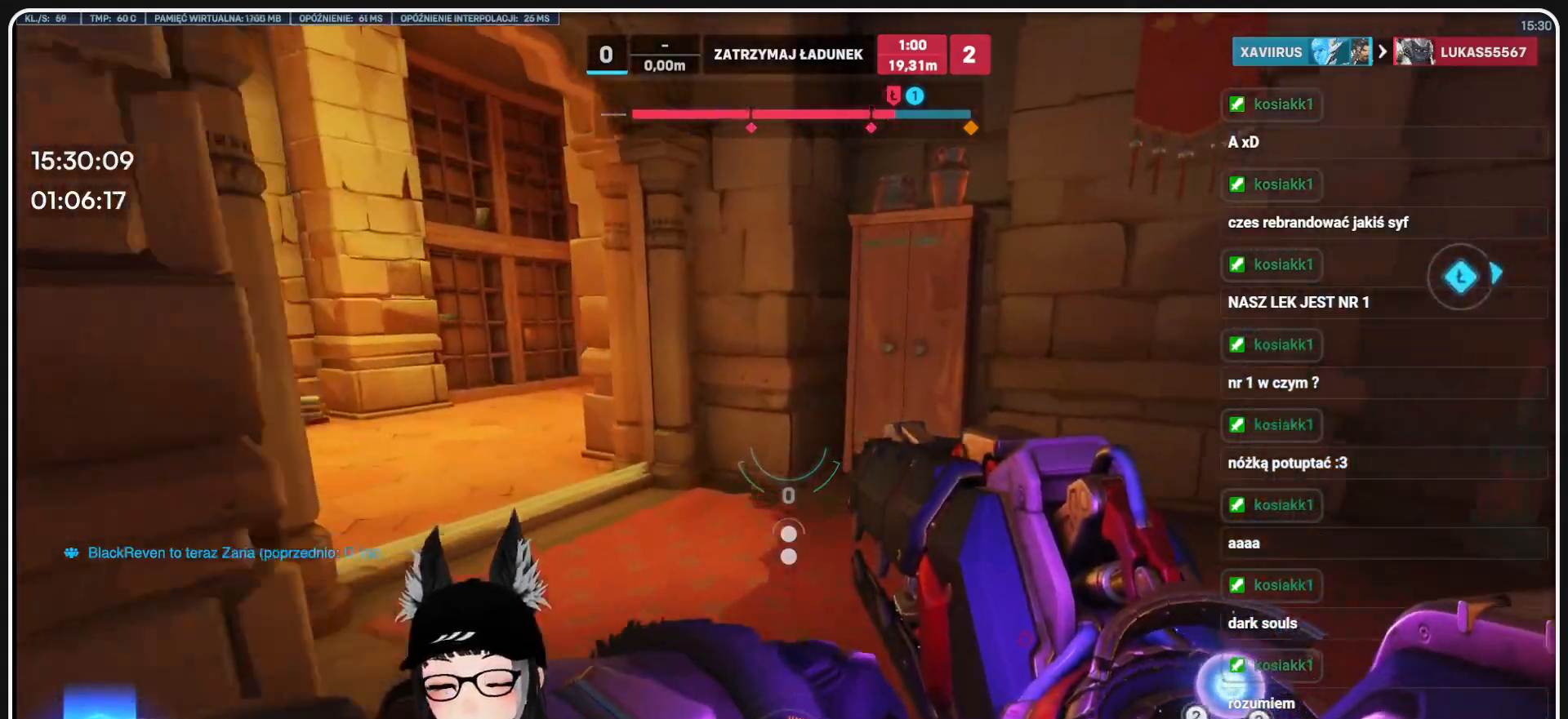
{"keys": ["w"], "mouse": [], "events": []}
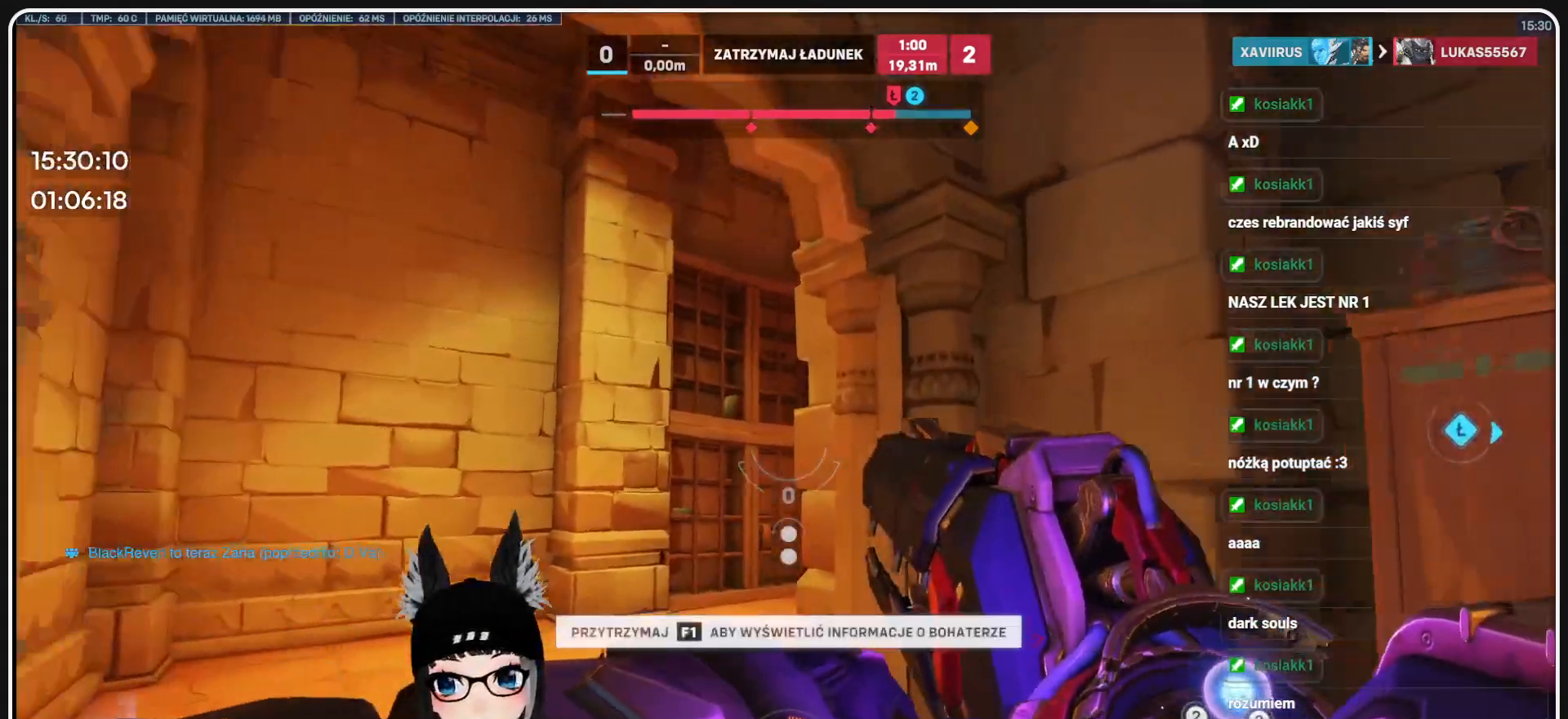
{"keys": ["a", "w"], "mouse": [], "events": [[208, "a", "down"]]}
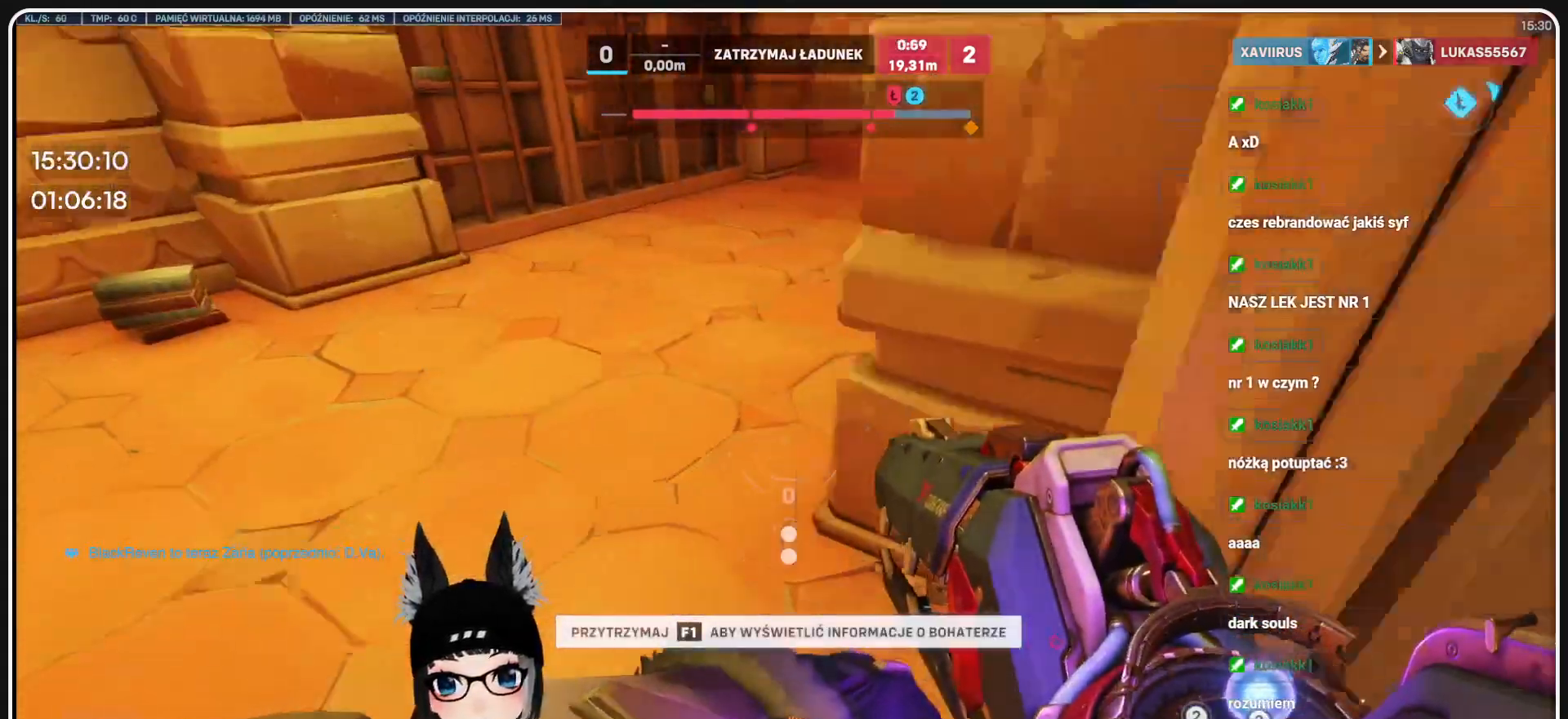
{"keys": ["a", "w"], "mouse": [], "events": []}
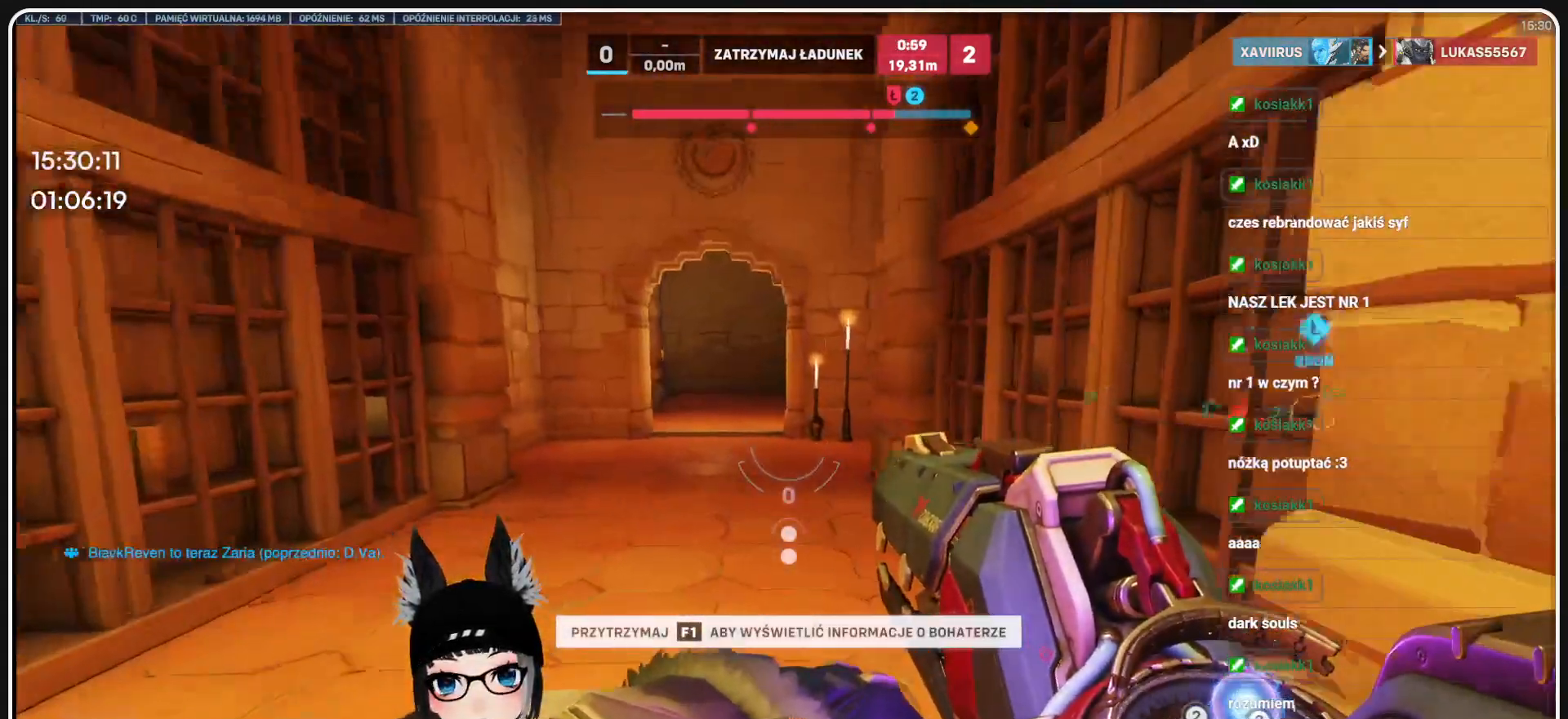
{"keys": ["tab", "w"], "mouse": [], "events": [[83, "a", "up"], [312, "tab", "down"]]}
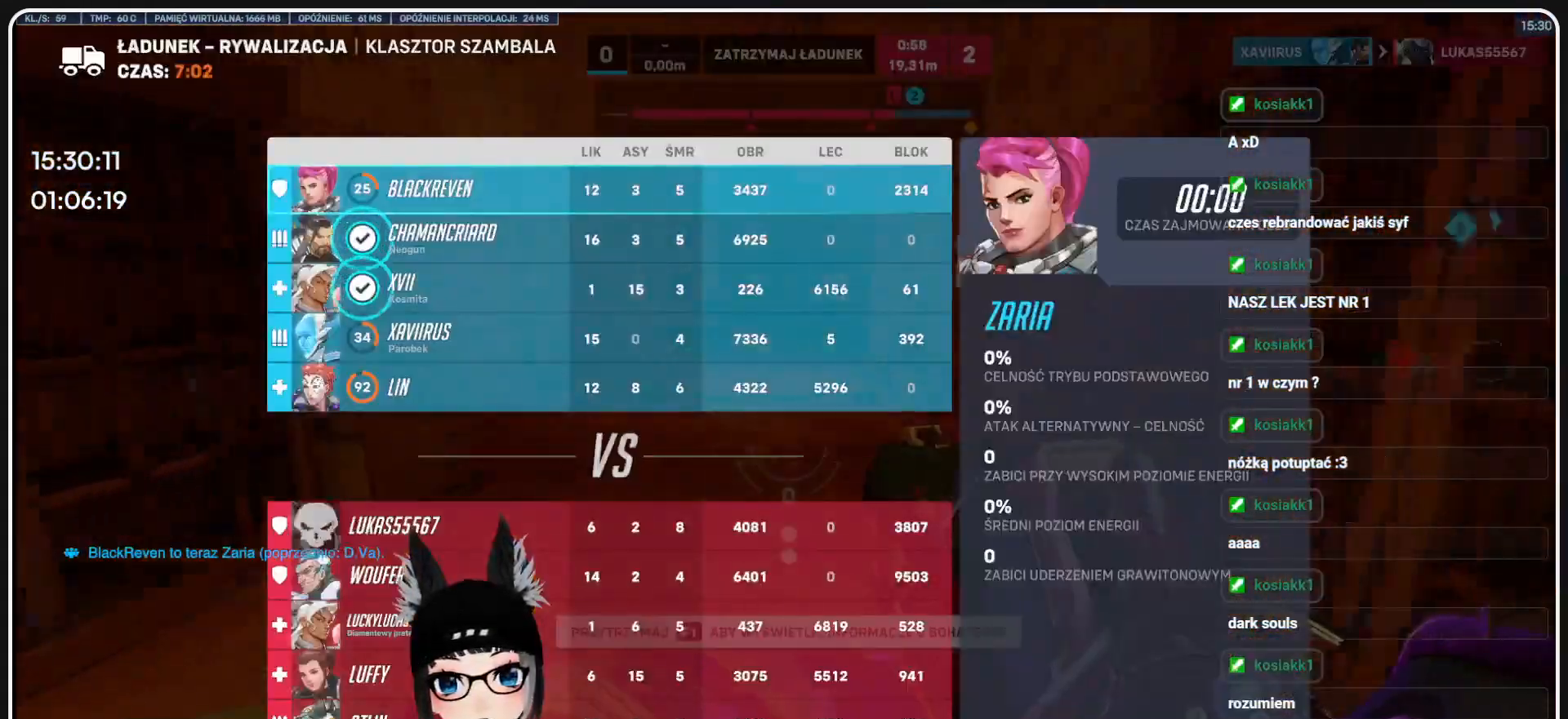
{"keys": ["tab", "w"], "mouse": [], "events": []}
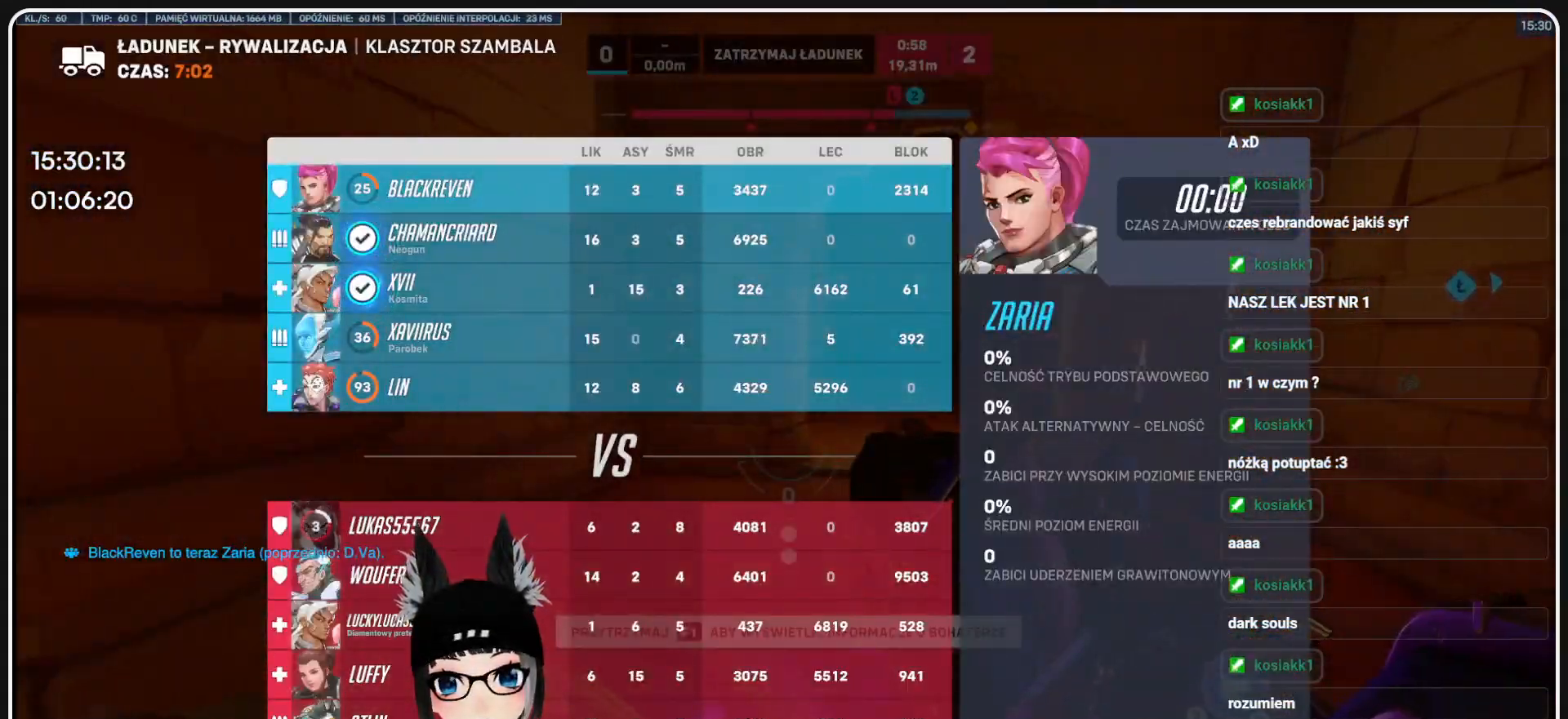
{"keys": ["tab", "w"], "mouse": [], "events": []}